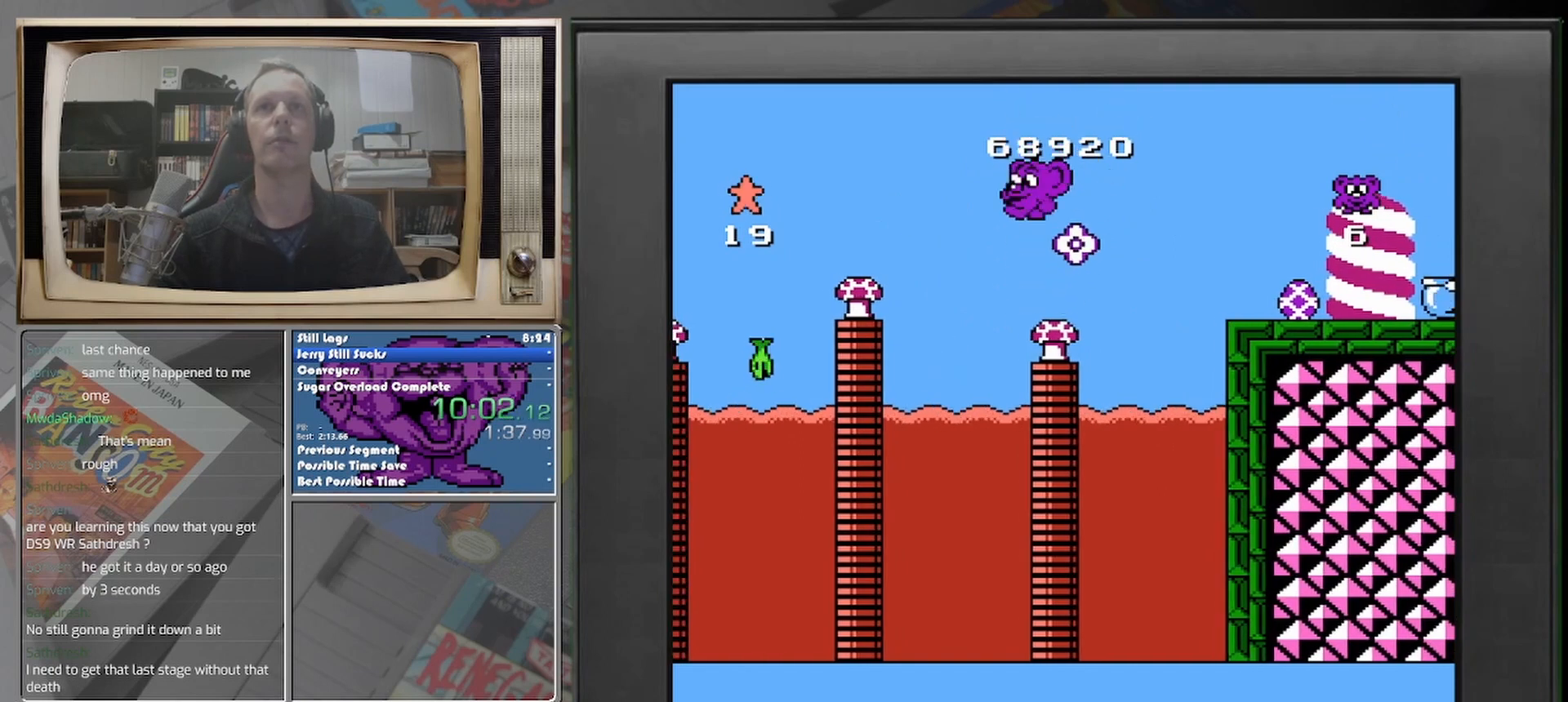
Gameplay with a controller (Nintendo layout); each line is a JSON object with the inputs held at the frame after it. "events" lists button and stick changes between this image and that frame as [ms after this image, input, new state], when the widget could be followed in between. Not read: A L2 L3 R2 R3 left_stick right_stick.
{"buttons": [], "events": [[125, "DPAD_UP", "down"], [167, "DPAD_LEFT", "up"], [167, "DPAD_RIGHT", "down"], [167, "DPAD_UP", "up"], [417, "DPAD_RIGHT", "up"]]}
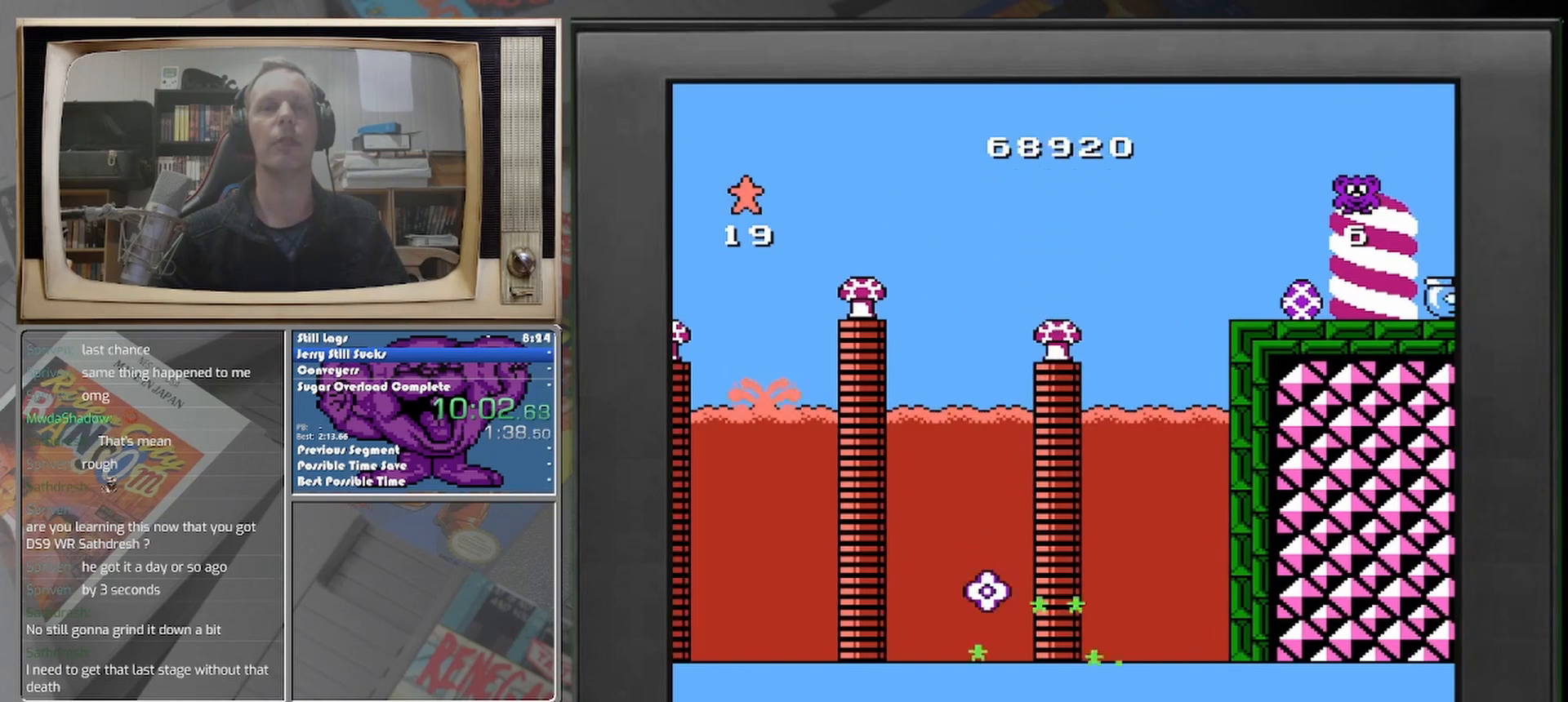
{"buttons": [], "events": []}
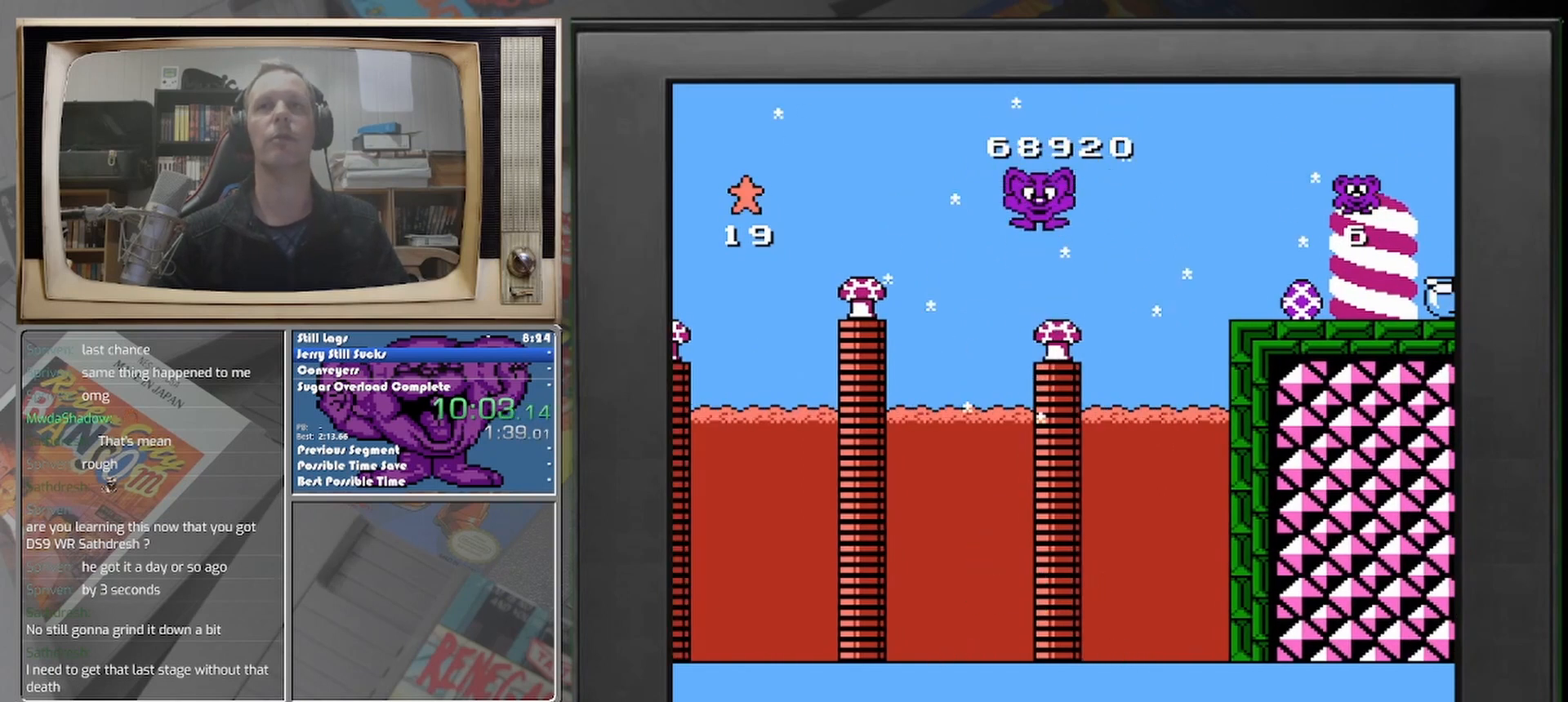
{"buttons": [], "events": []}
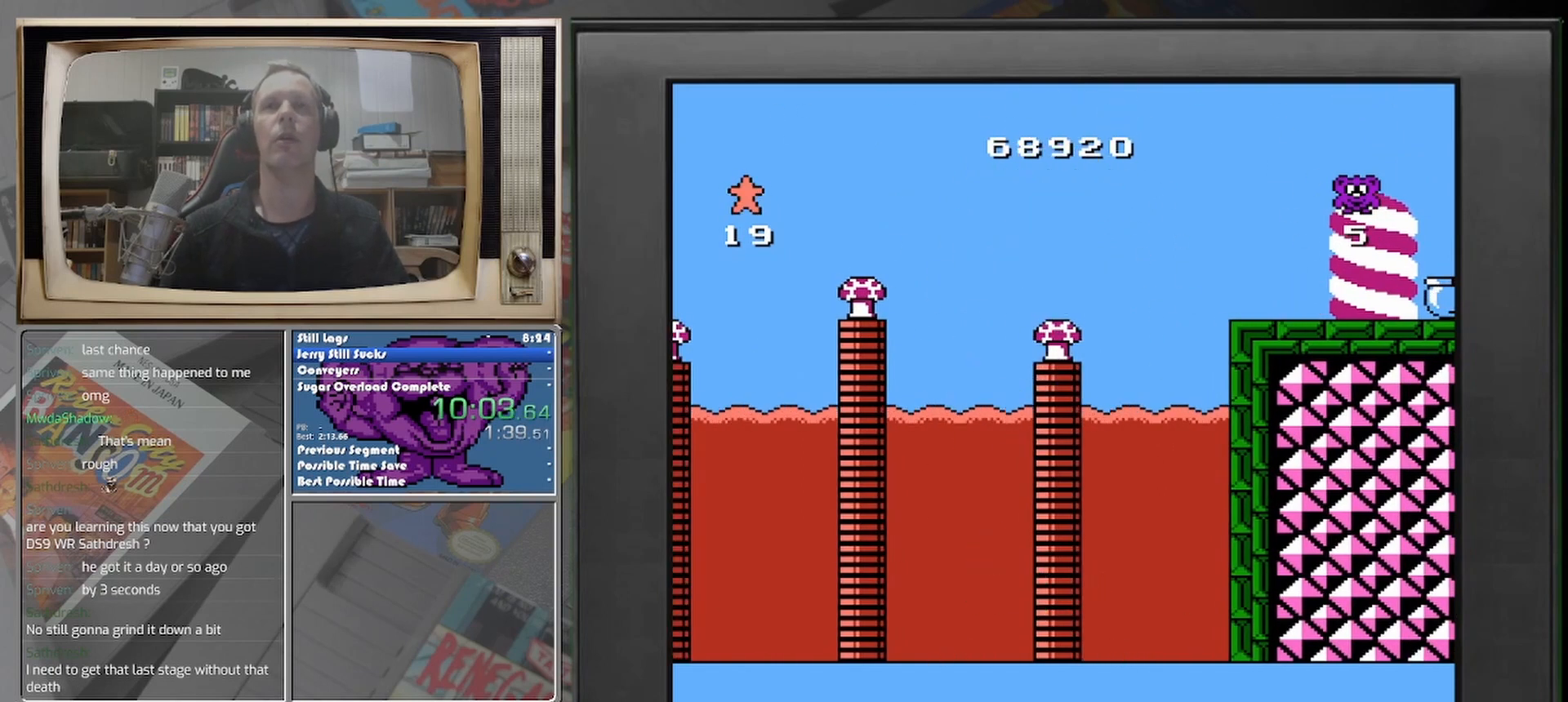
{"buttons": [], "events": []}
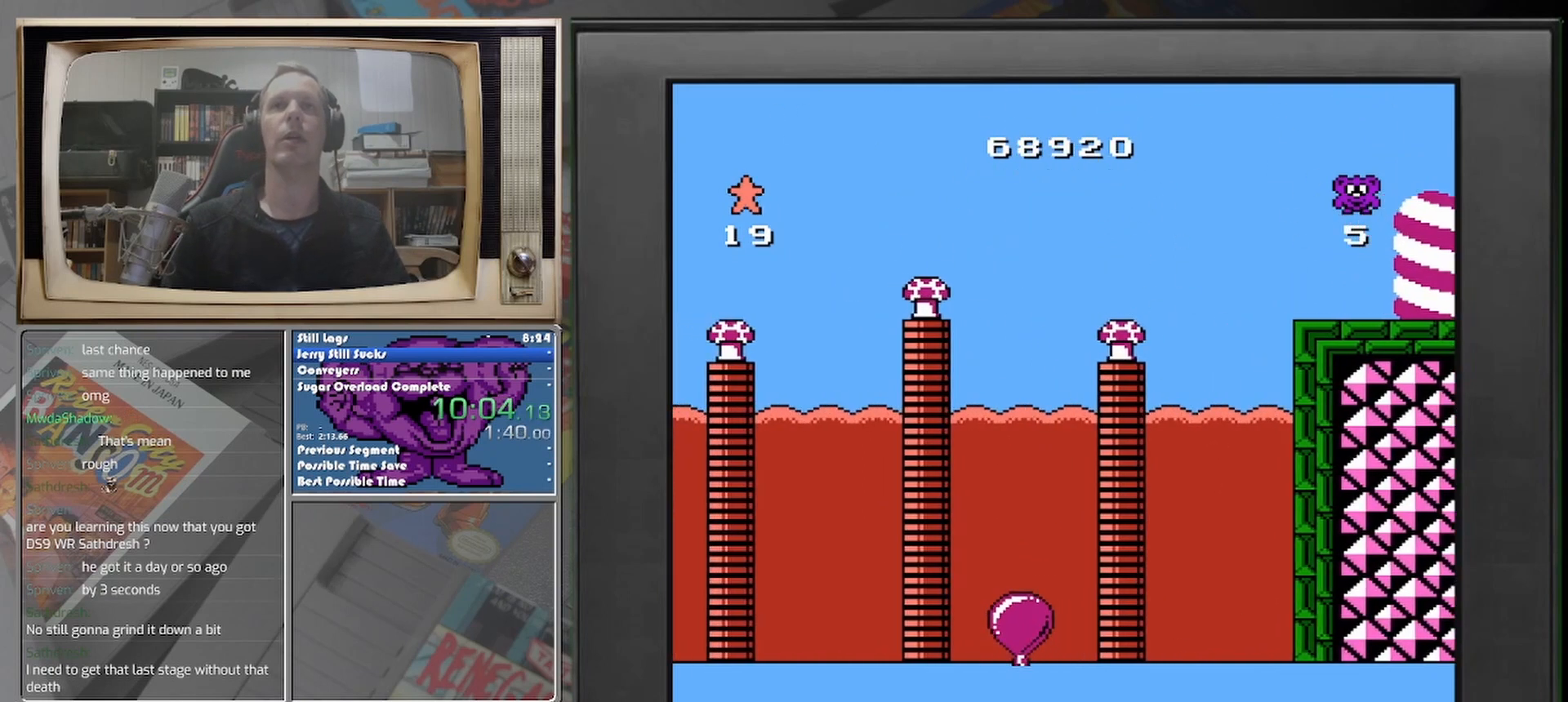
{"buttons": [], "events": []}
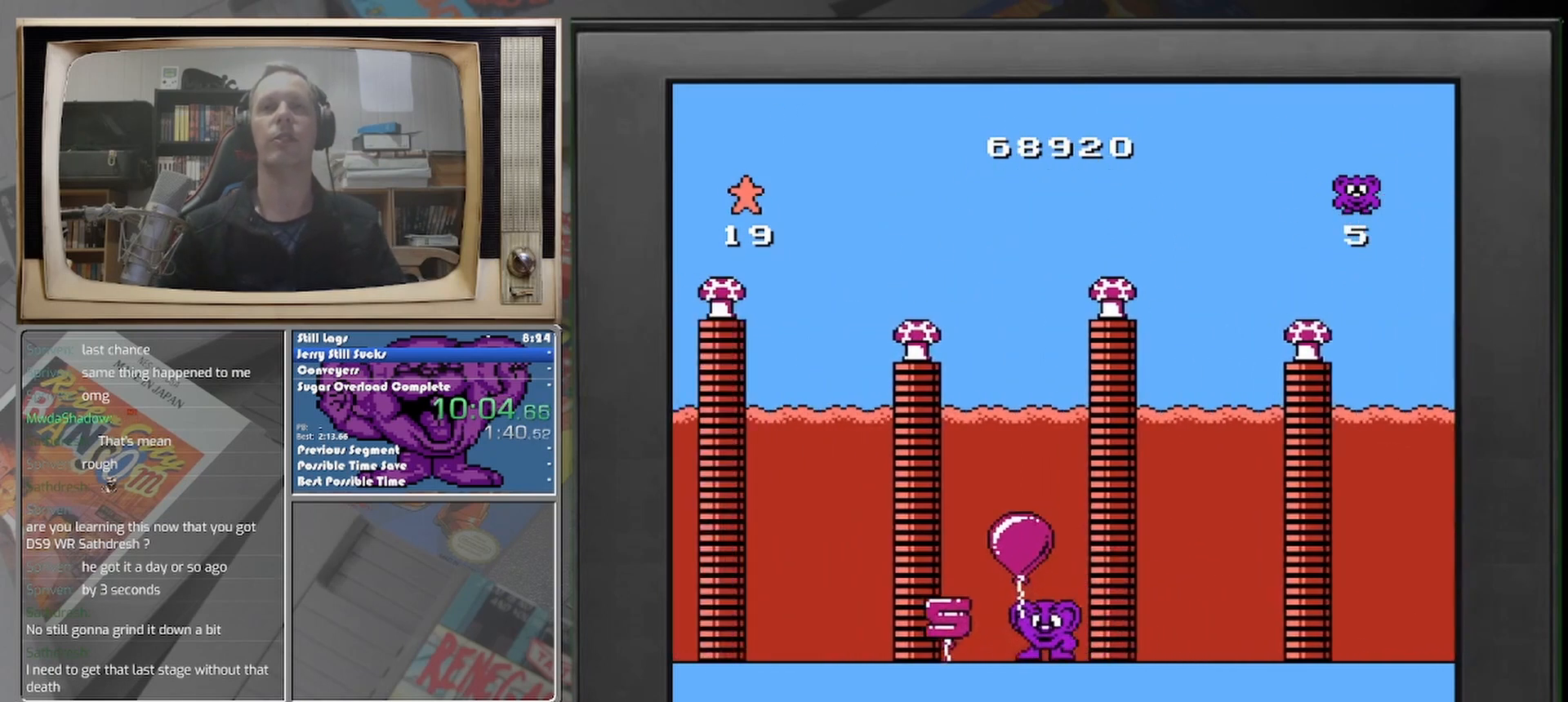
{"buttons": [], "events": []}
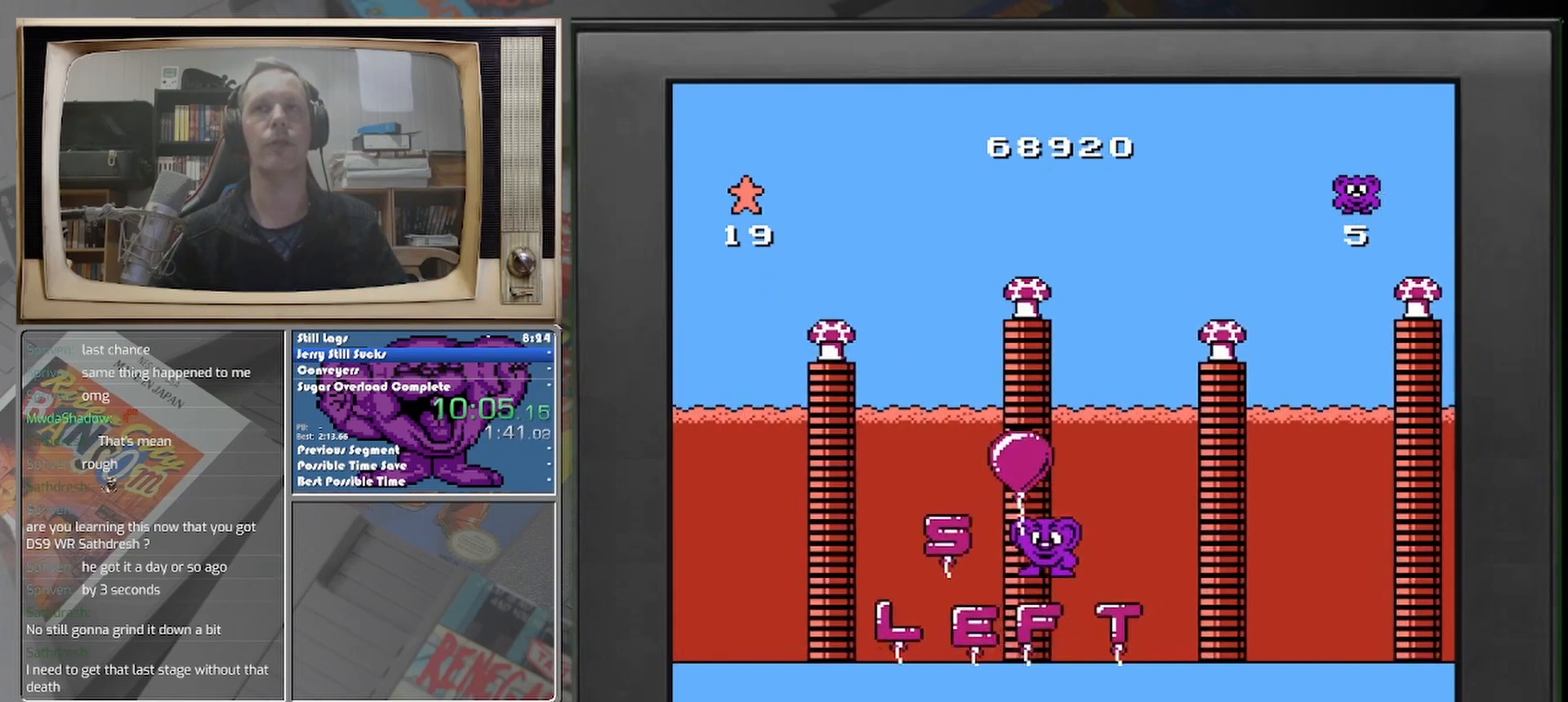
{"buttons": [], "events": []}
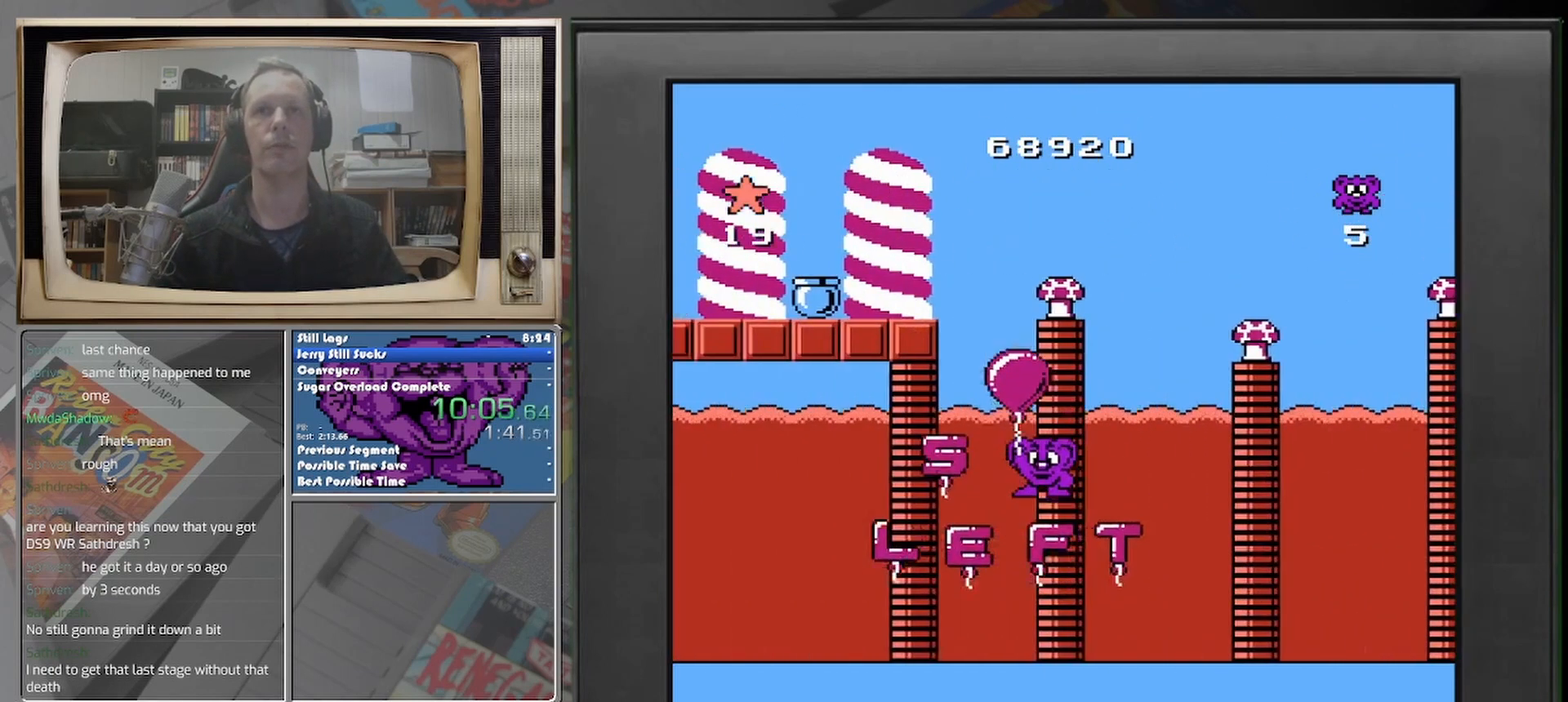
{"buttons": [], "events": []}
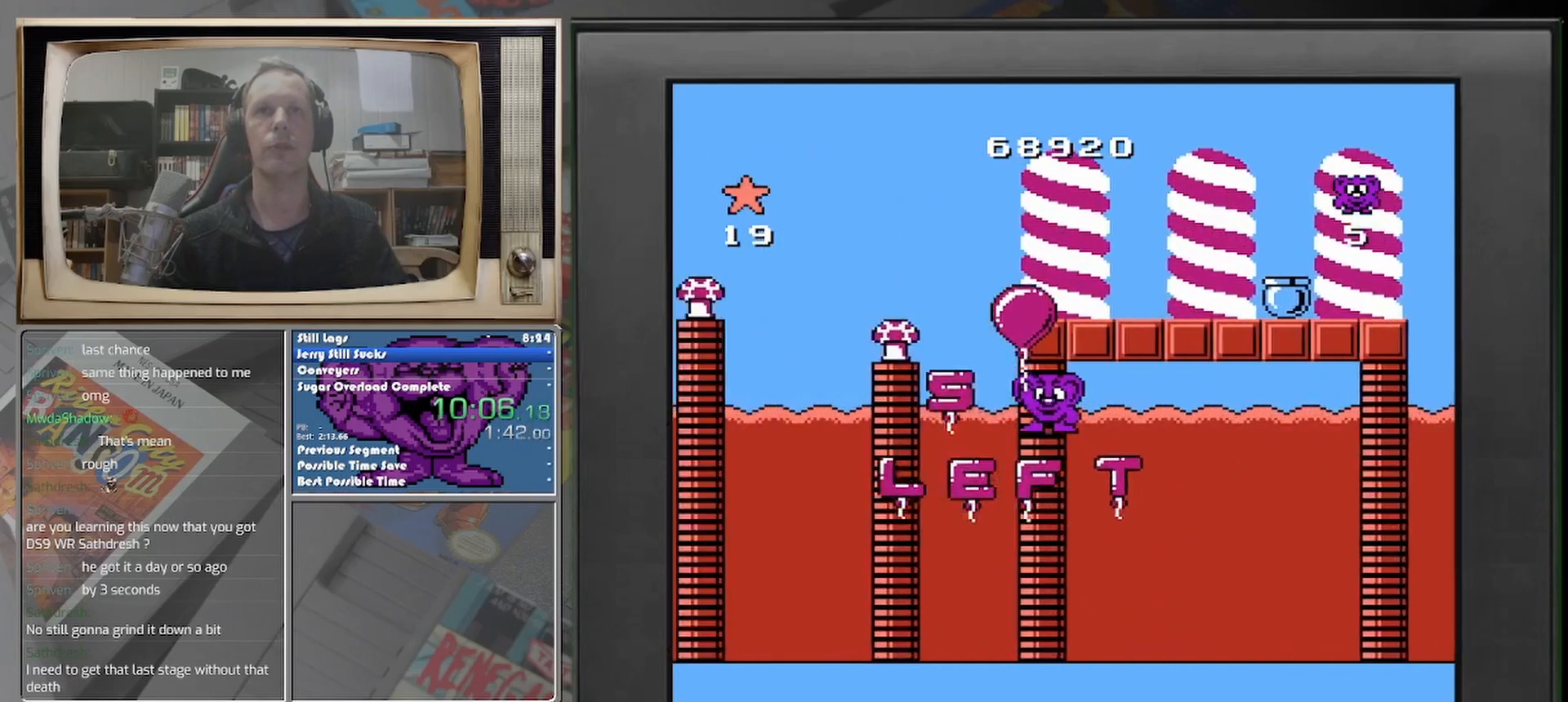
{"buttons": [], "events": []}
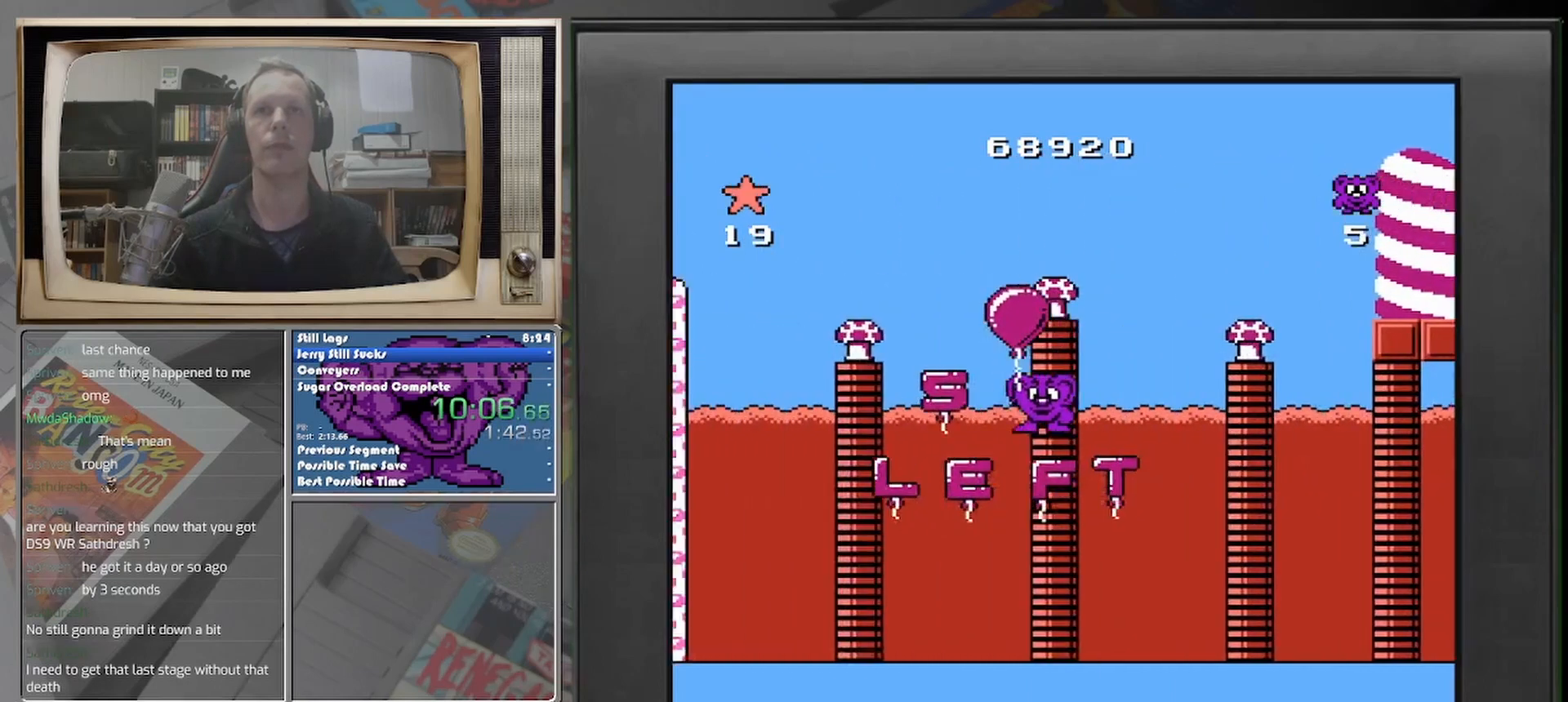
{"buttons": [], "events": []}
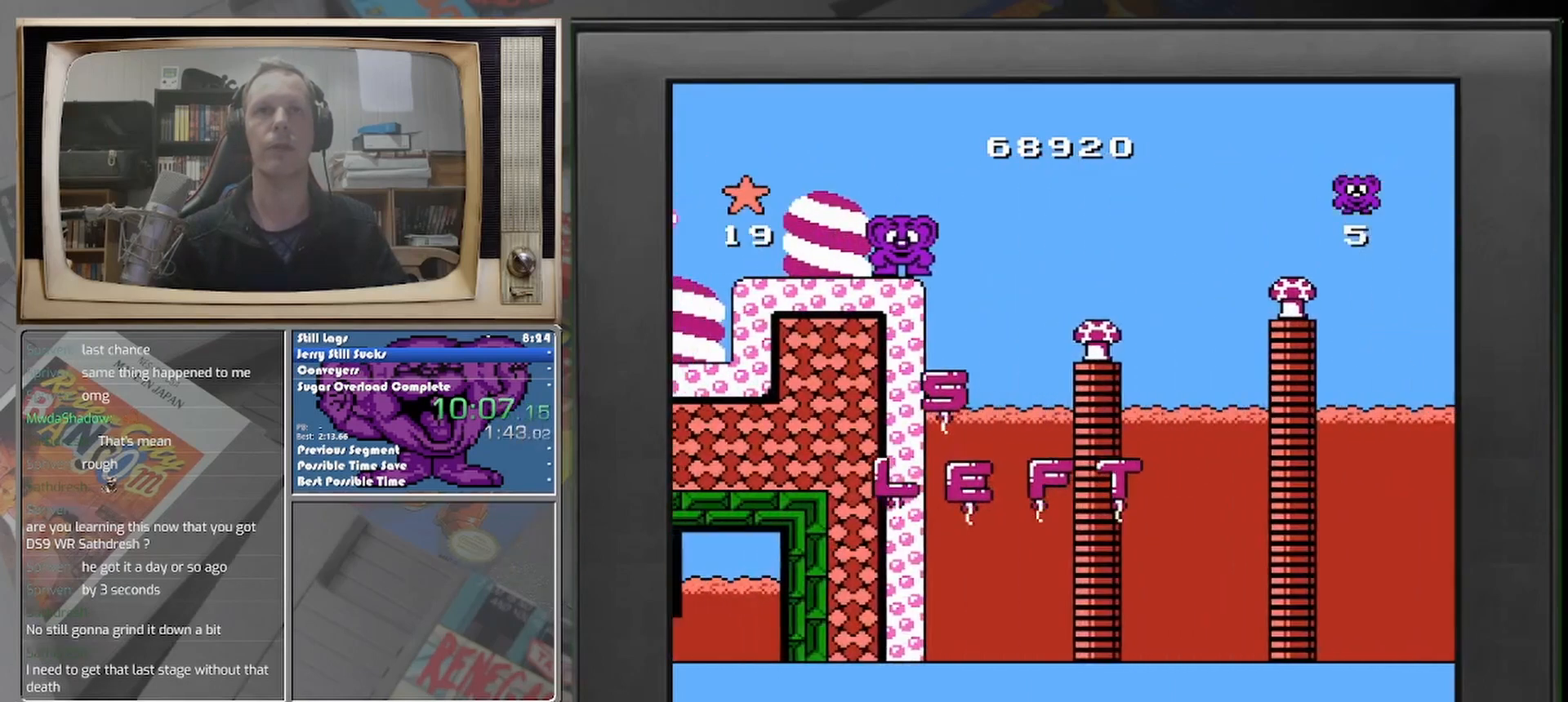
{"buttons": ["DPAD_LEFT"], "events": [[458, "DPAD_LEFT", "down"]]}
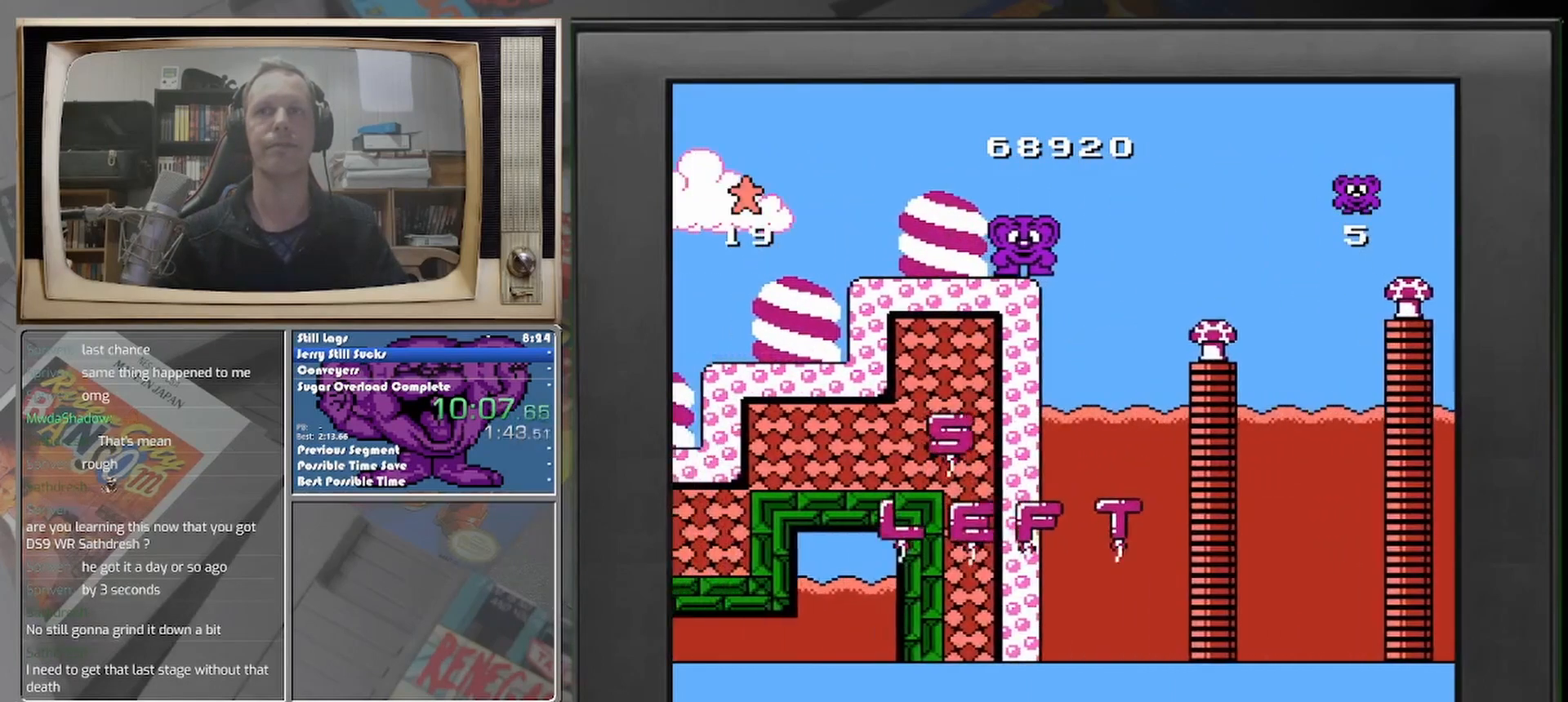
{"buttons": ["DPAD_LEFT"], "events": []}
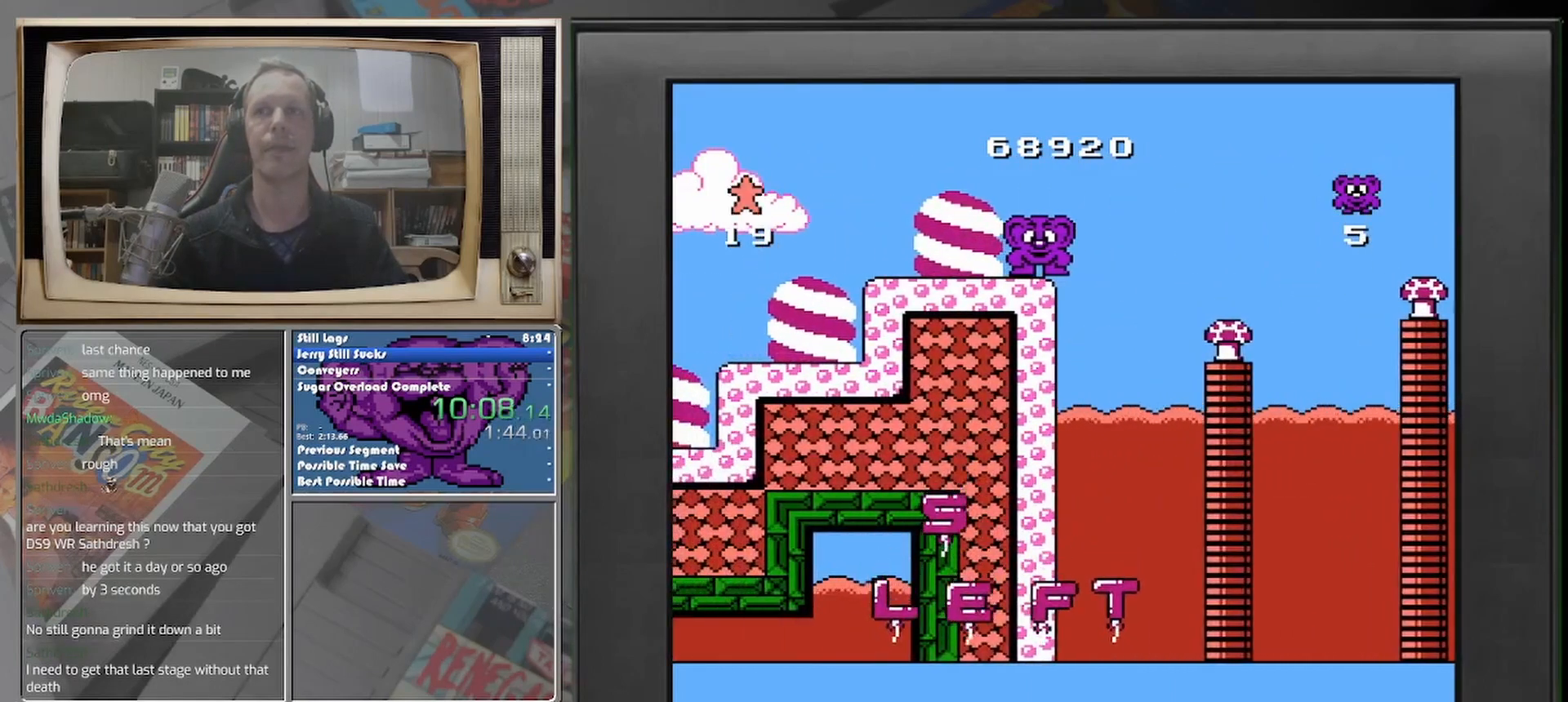
{"buttons": ["DPAD_LEFT"], "events": []}
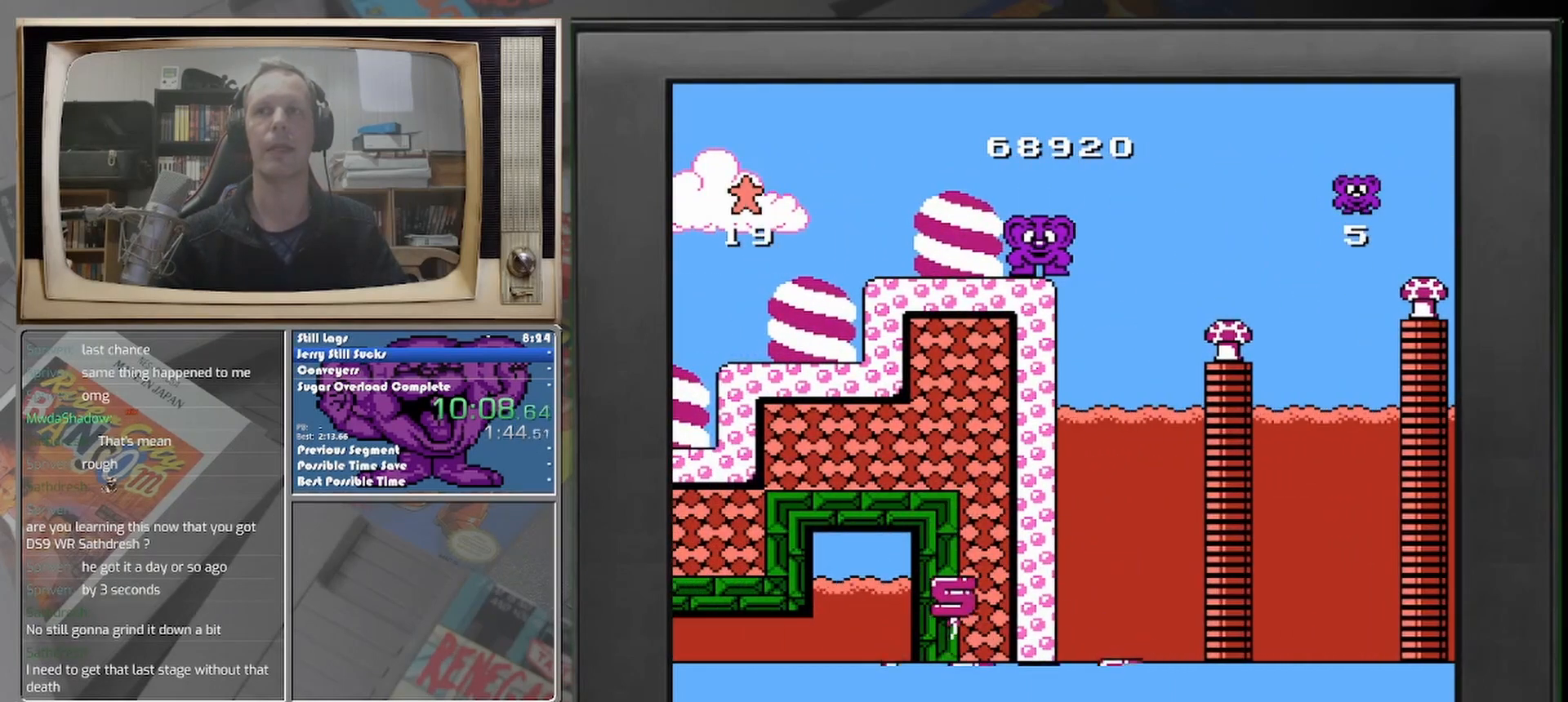
{"buttons": ["DPAD_LEFT"], "events": []}
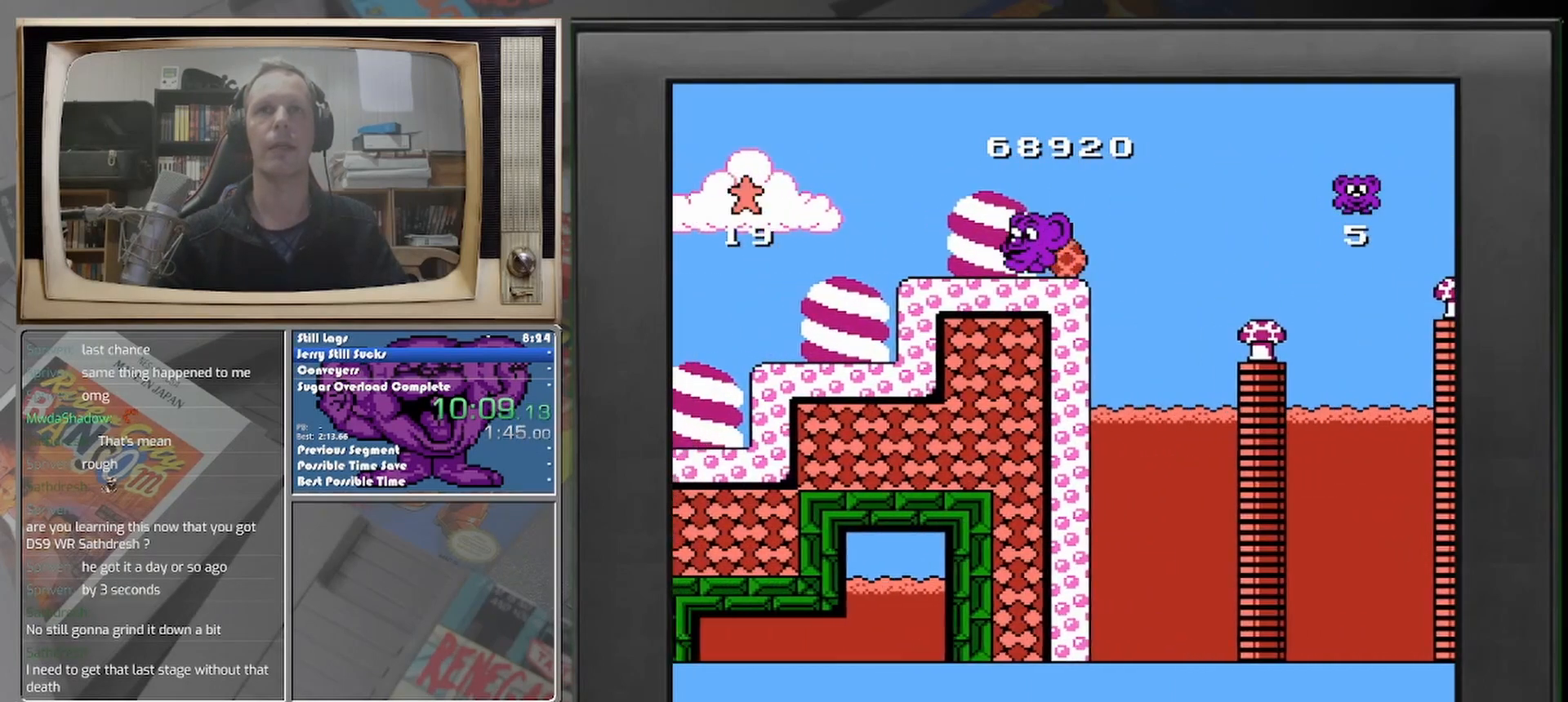
{"buttons": ["DPAD_RIGHT"], "events": [[167, "DPAD_LEFT", "up"], [417, "DPAD_RIGHT", "down"]]}
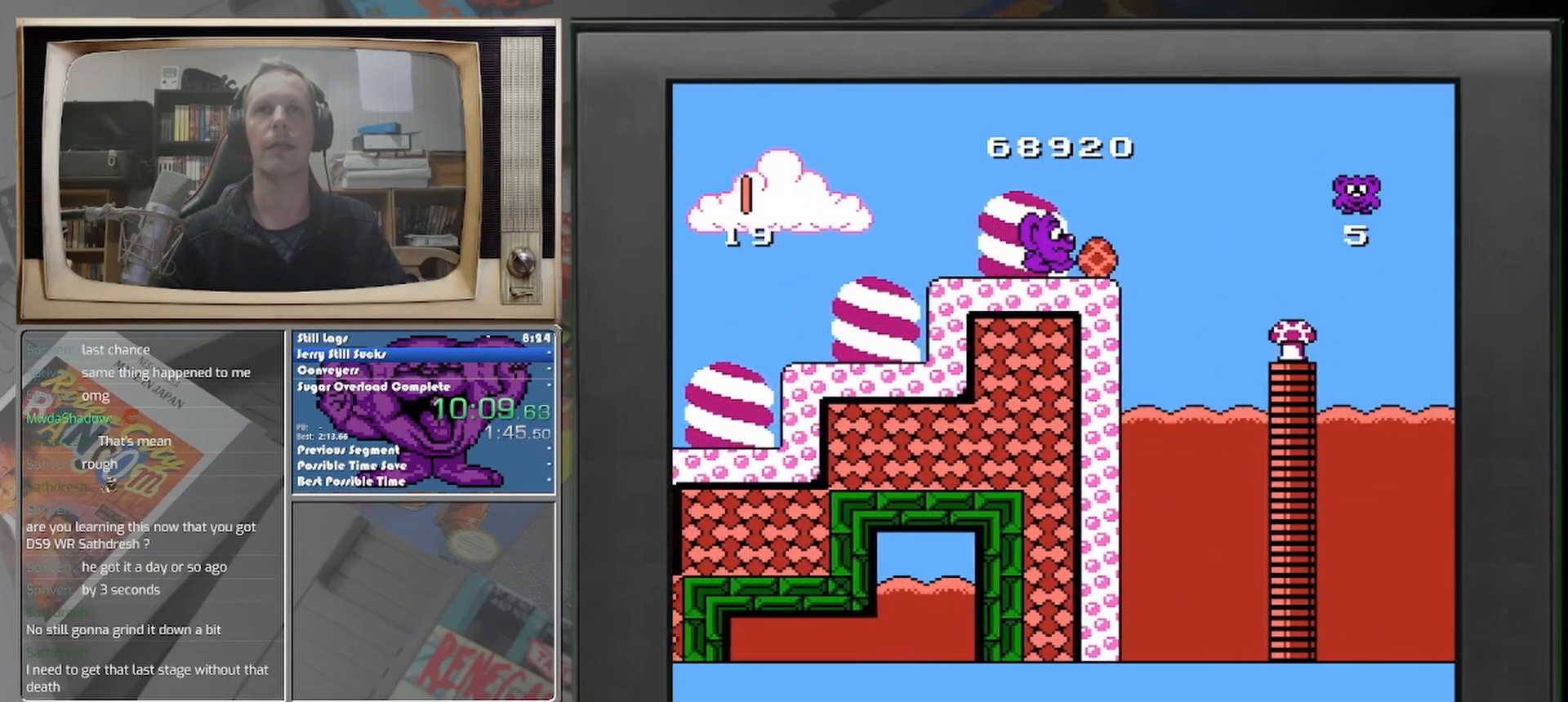
{"buttons": ["DPAD_RIGHT"], "events": []}
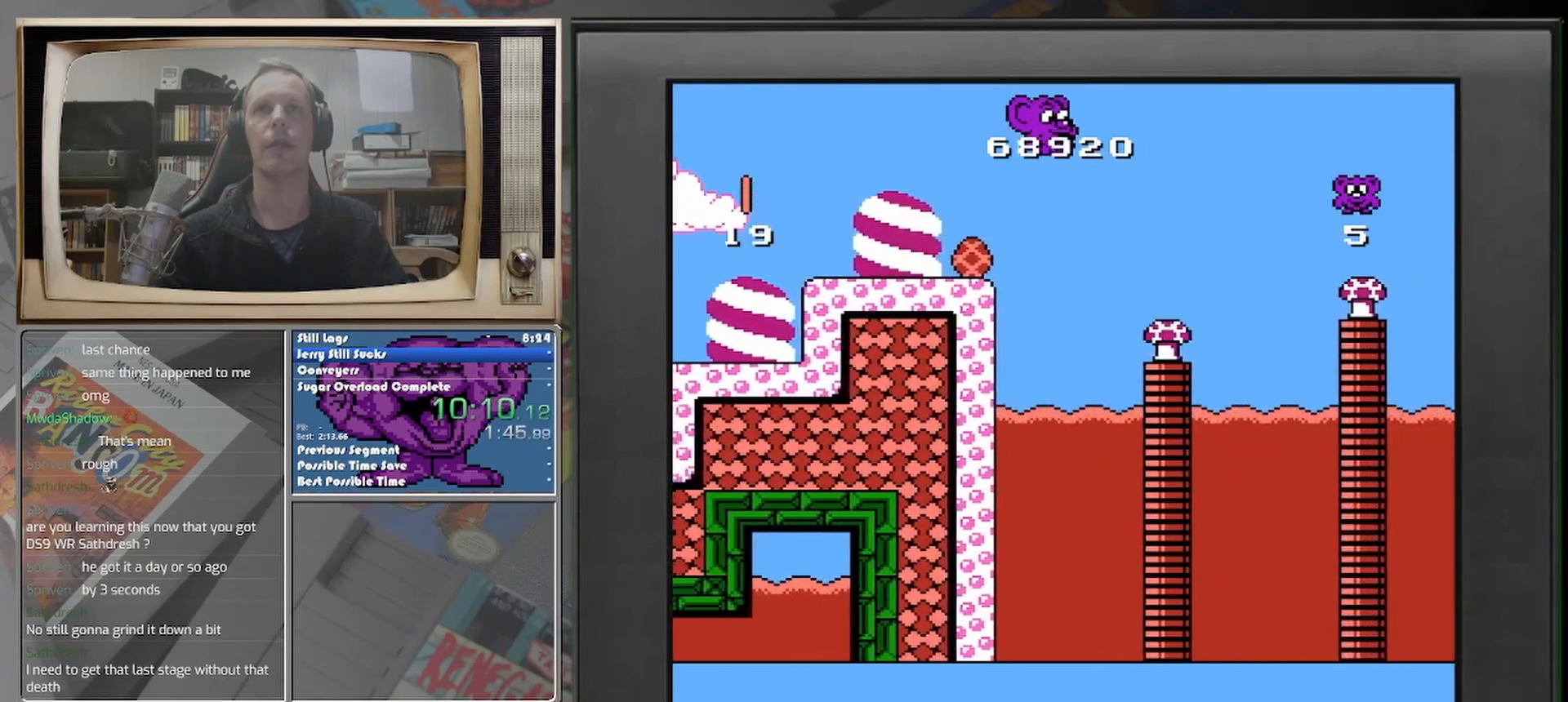
{"buttons": [], "events": [[333, "DPAD_RIGHT", "up"]]}
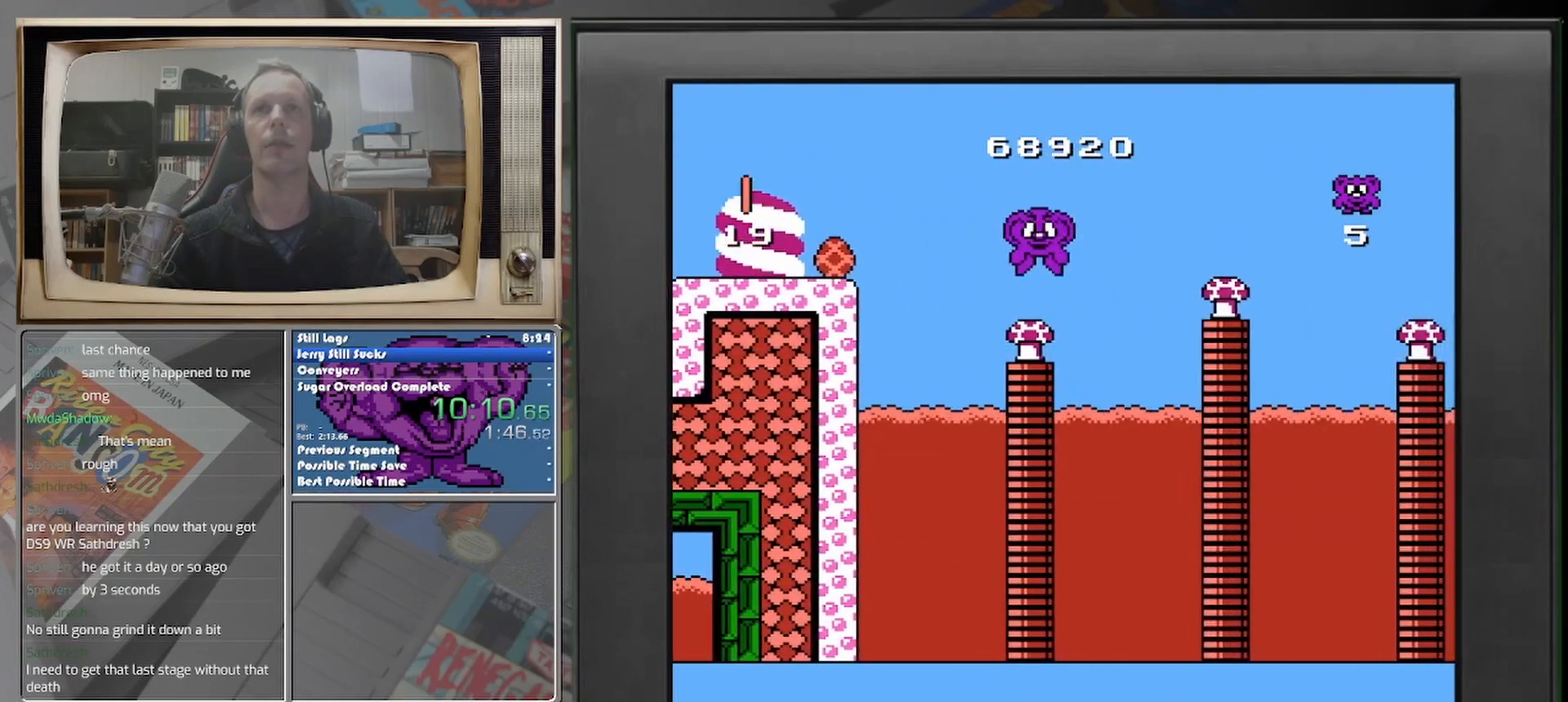
{"buttons": [], "events": []}
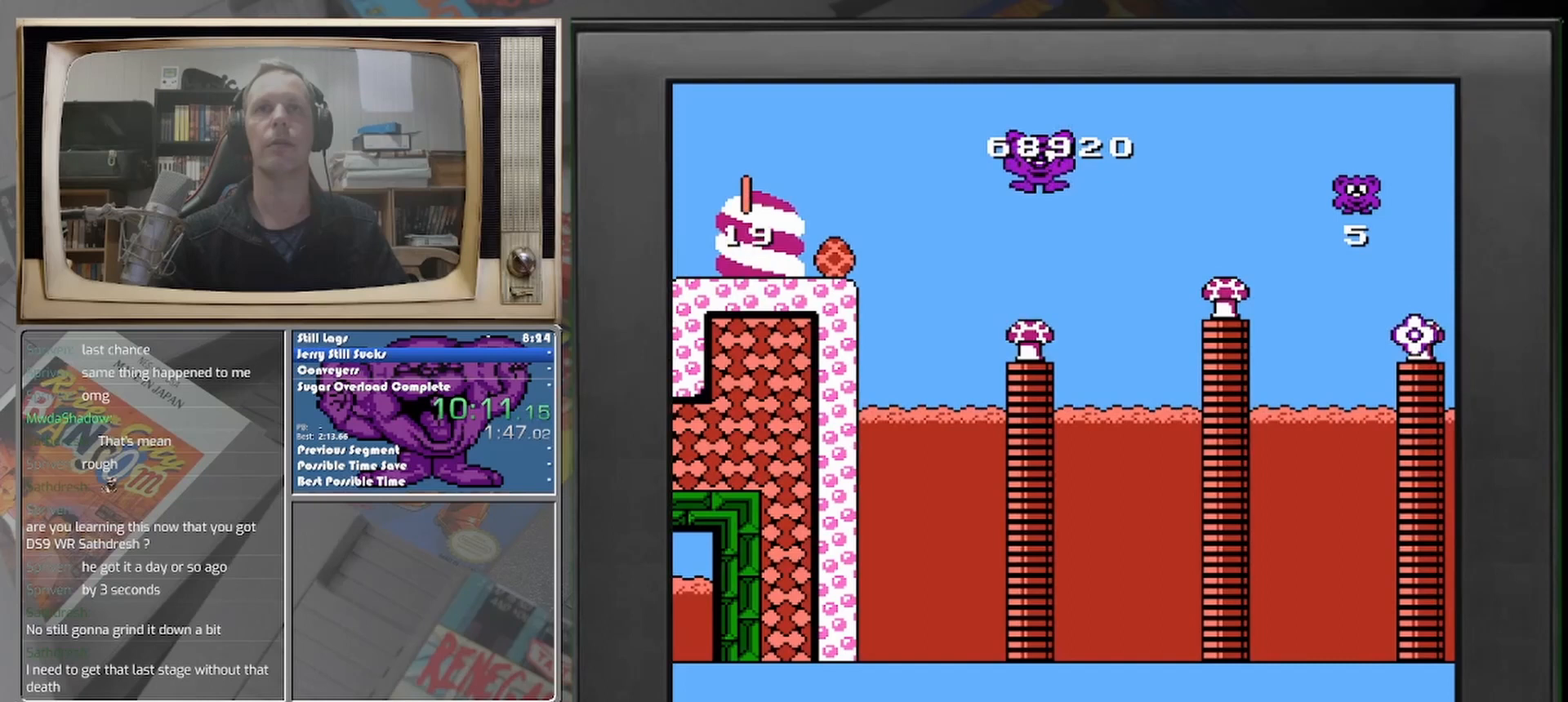
{"buttons": ["DPAD_RIGHT"], "events": [[208, "DPAD_RIGHT", "down"]]}
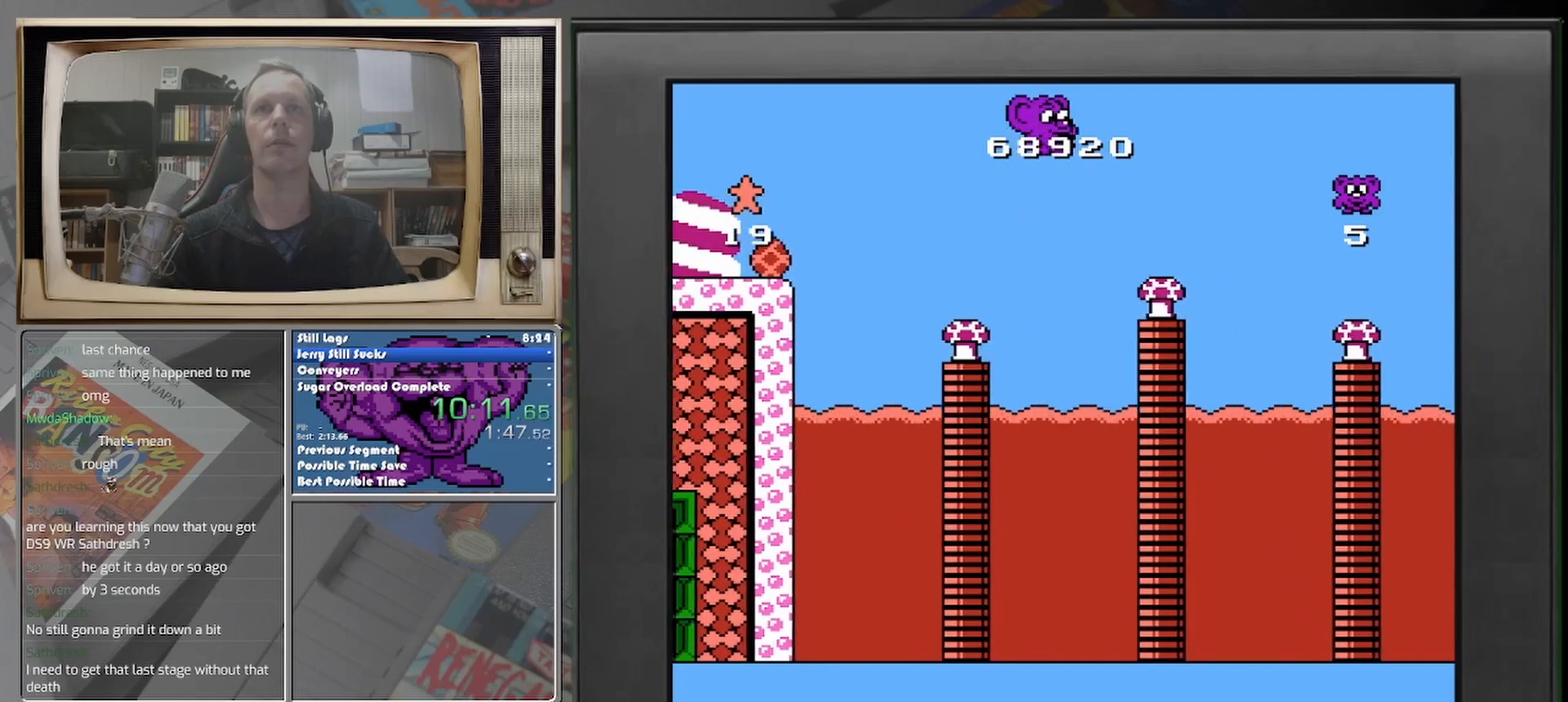
{"buttons": ["DPAD_RIGHT"], "events": []}
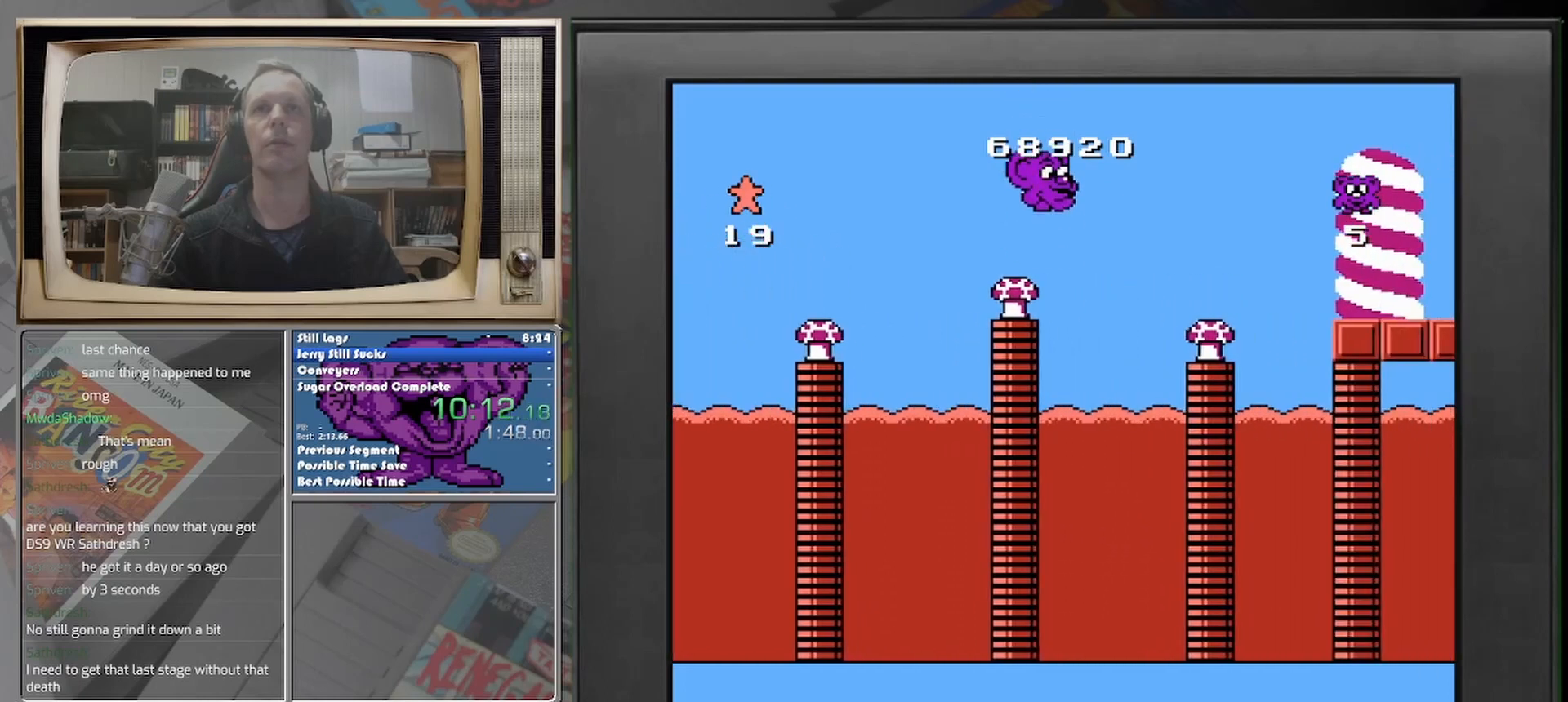
{"buttons": [], "events": [[292, "DPAD_RIGHT", "up"]]}
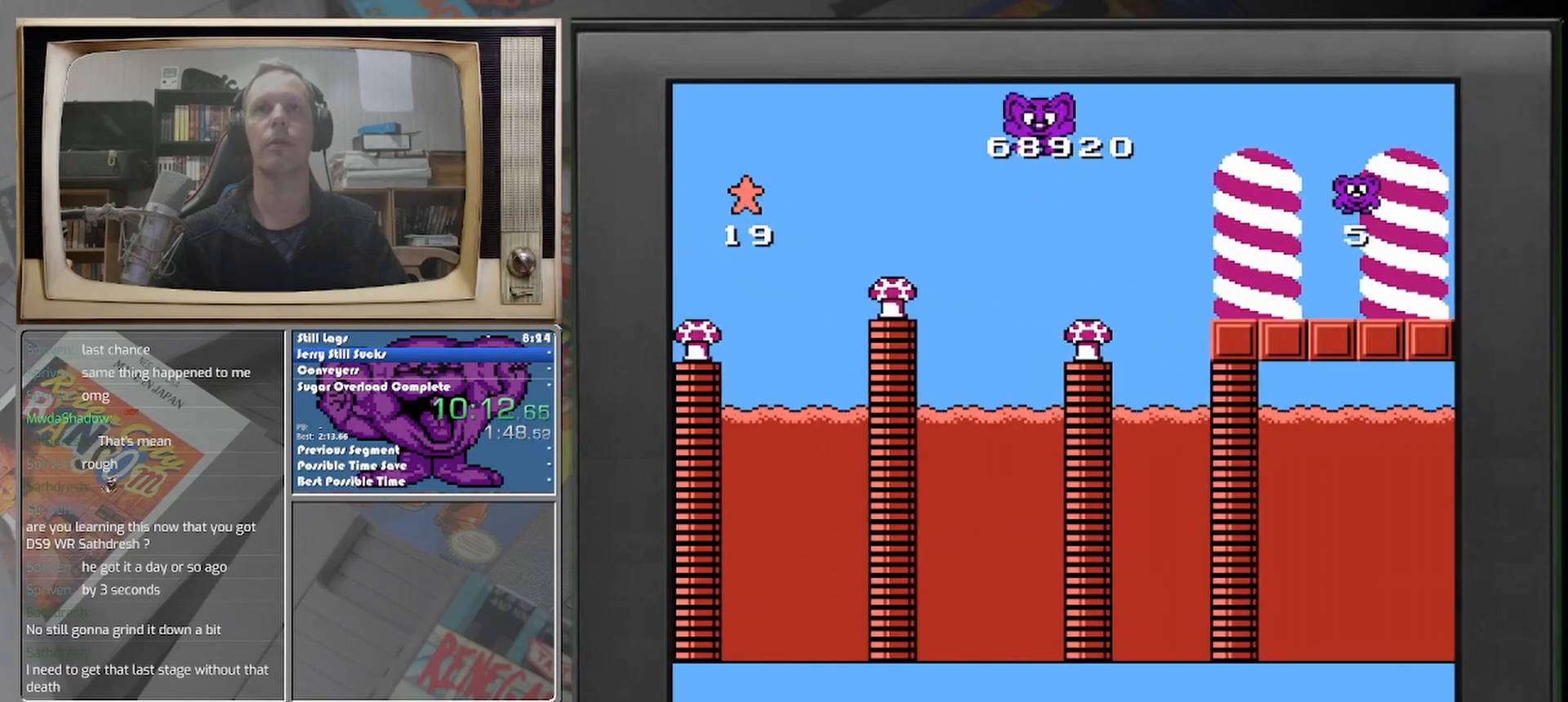
{"buttons": ["DPAD_RIGHT"], "events": [[42, "DPAD_RIGHT", "down"]]}
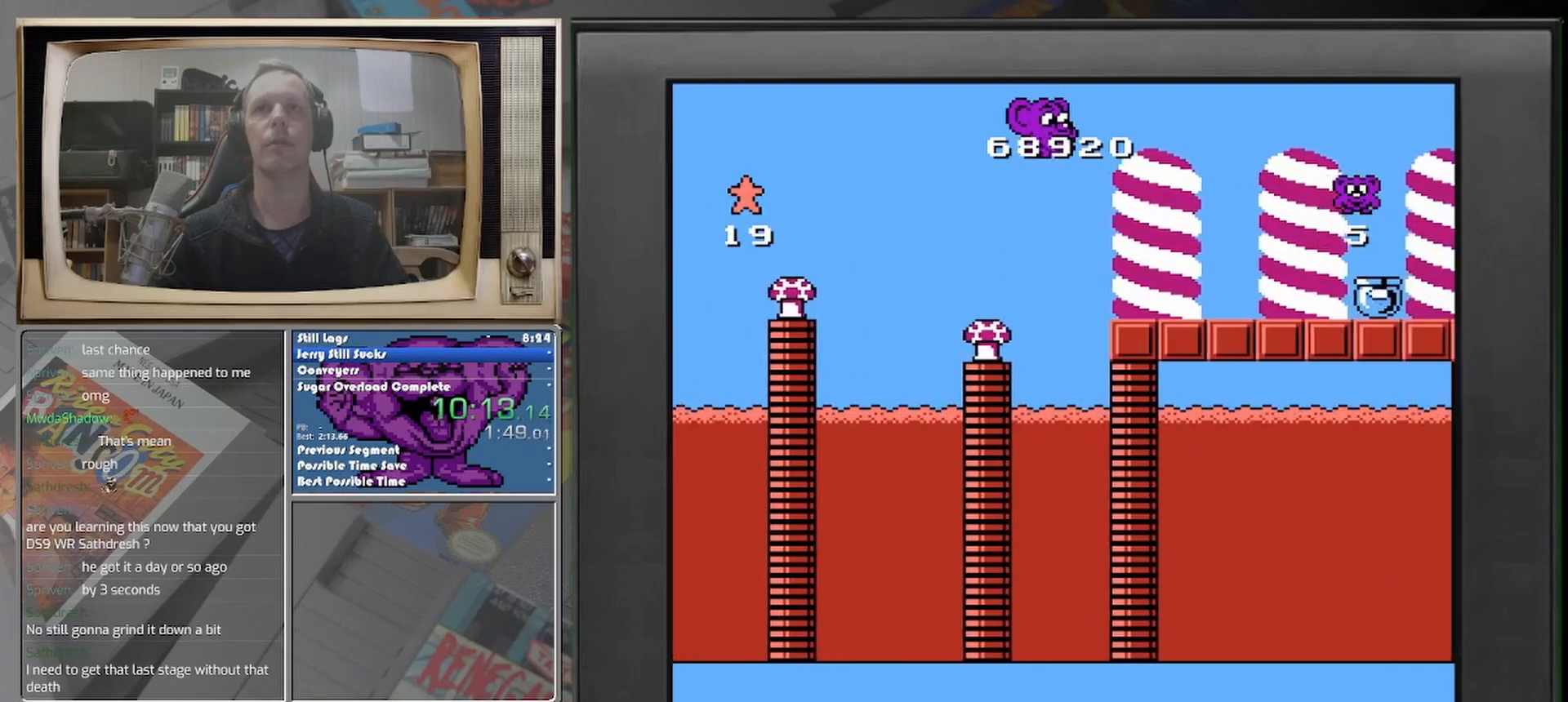
{"buttons": [], "events": [[500, "DPAD_RIGHT", "up"]]}
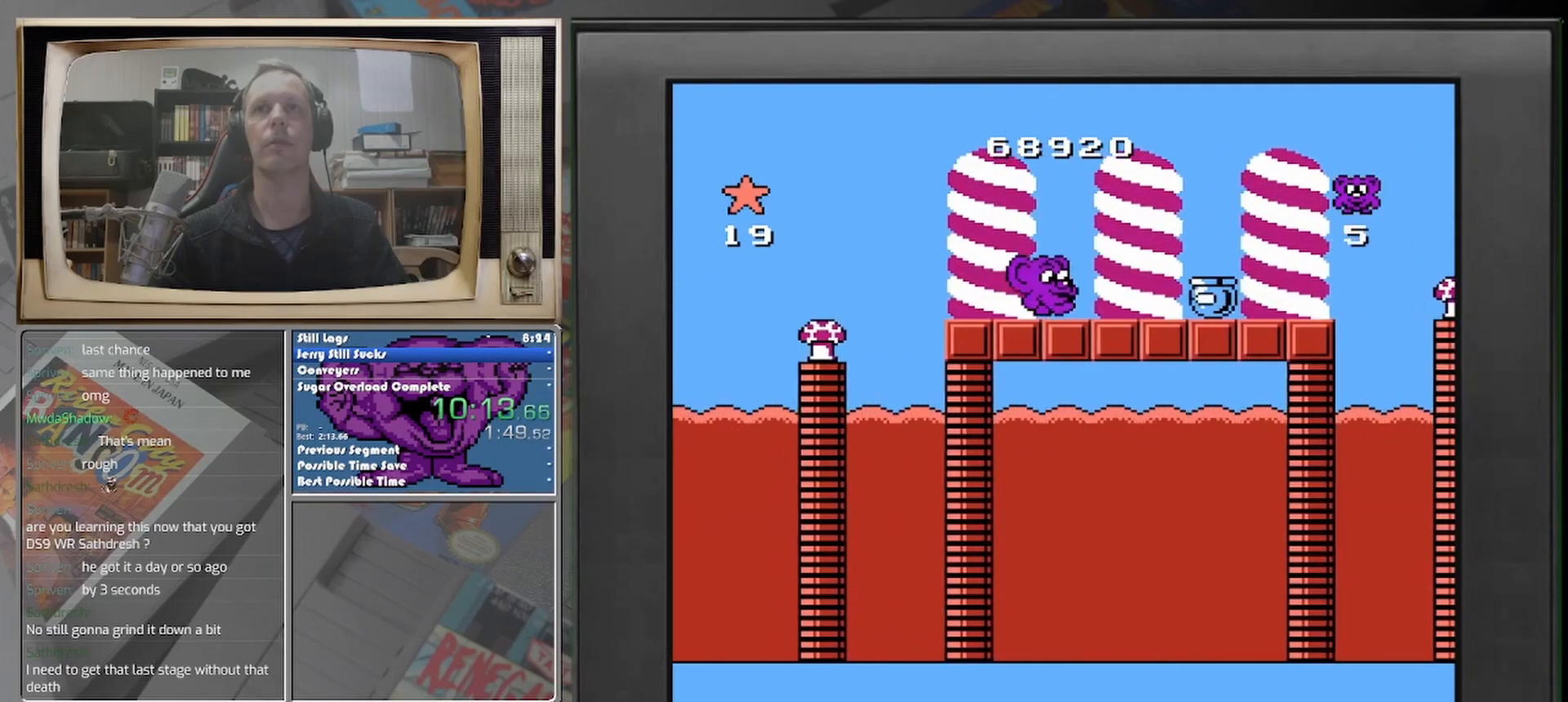
{"buttons": [], "events": []}
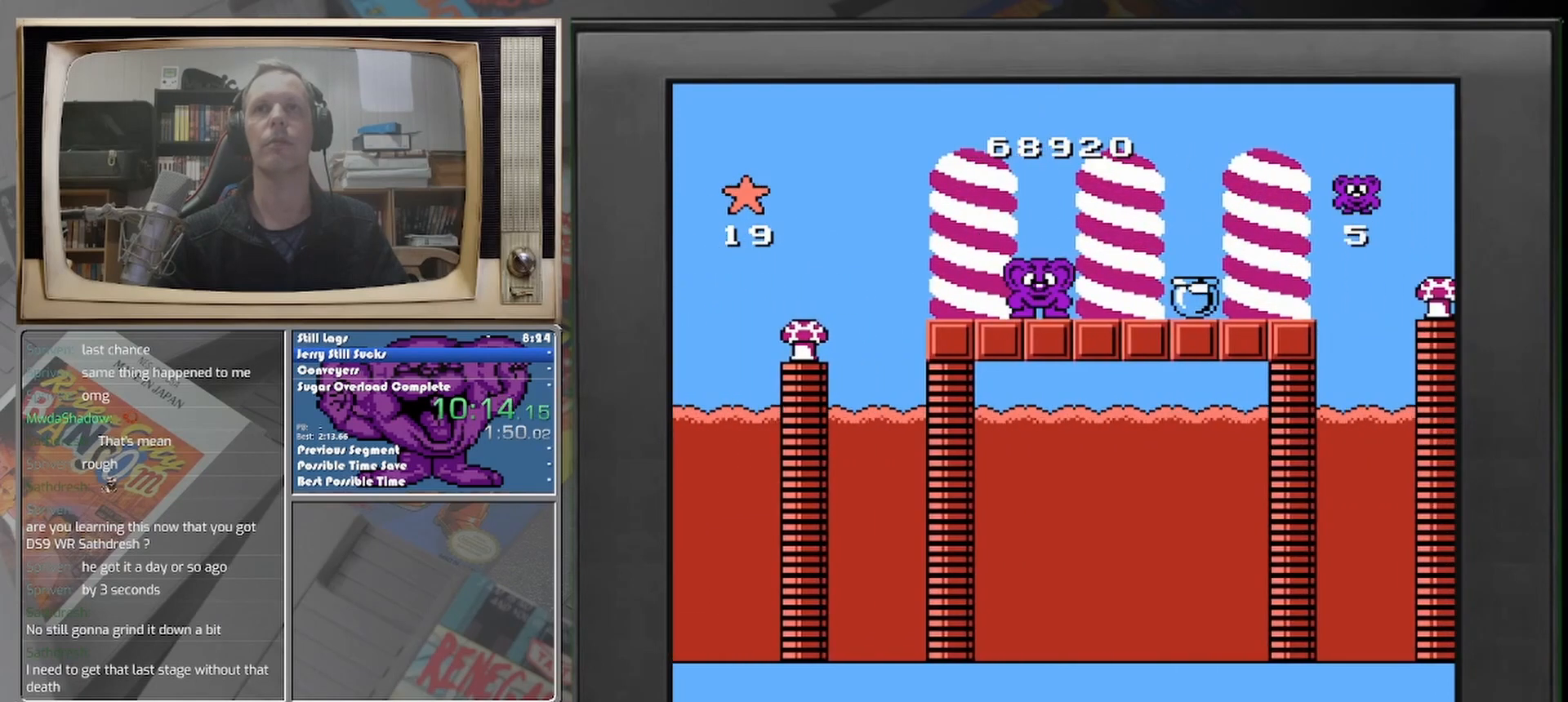
{"buttons": [], "events": []}
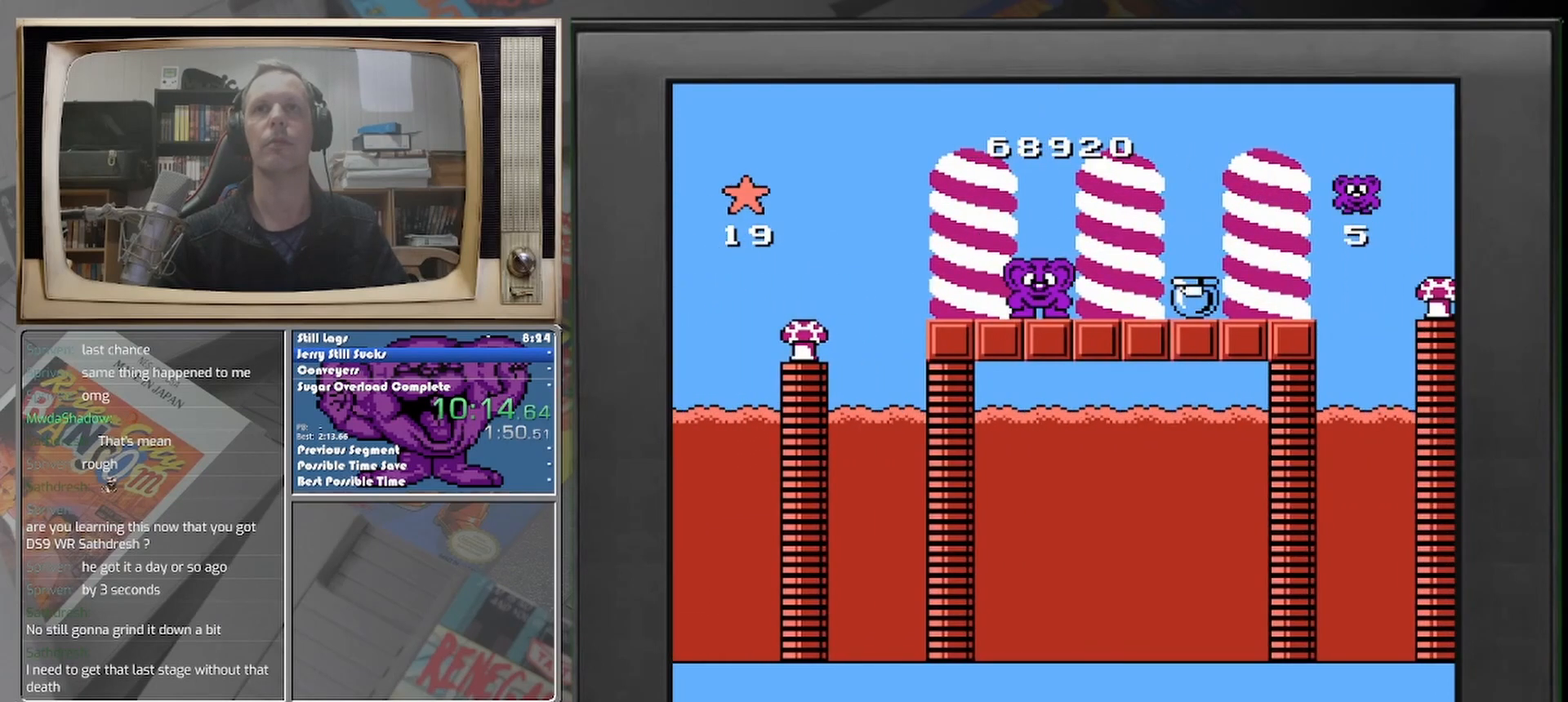
{"buttons": [], "events": []}
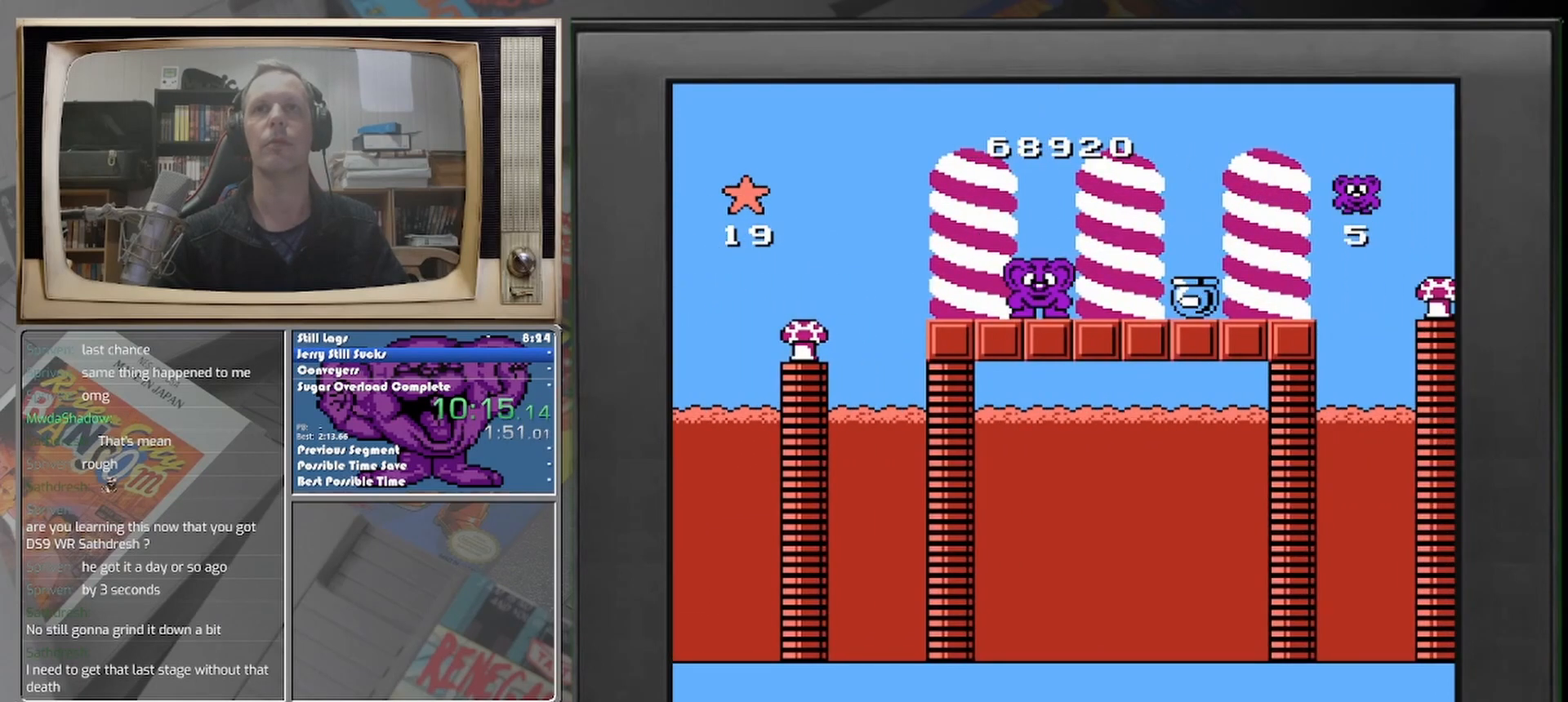
{"buttons": [], "events": []}
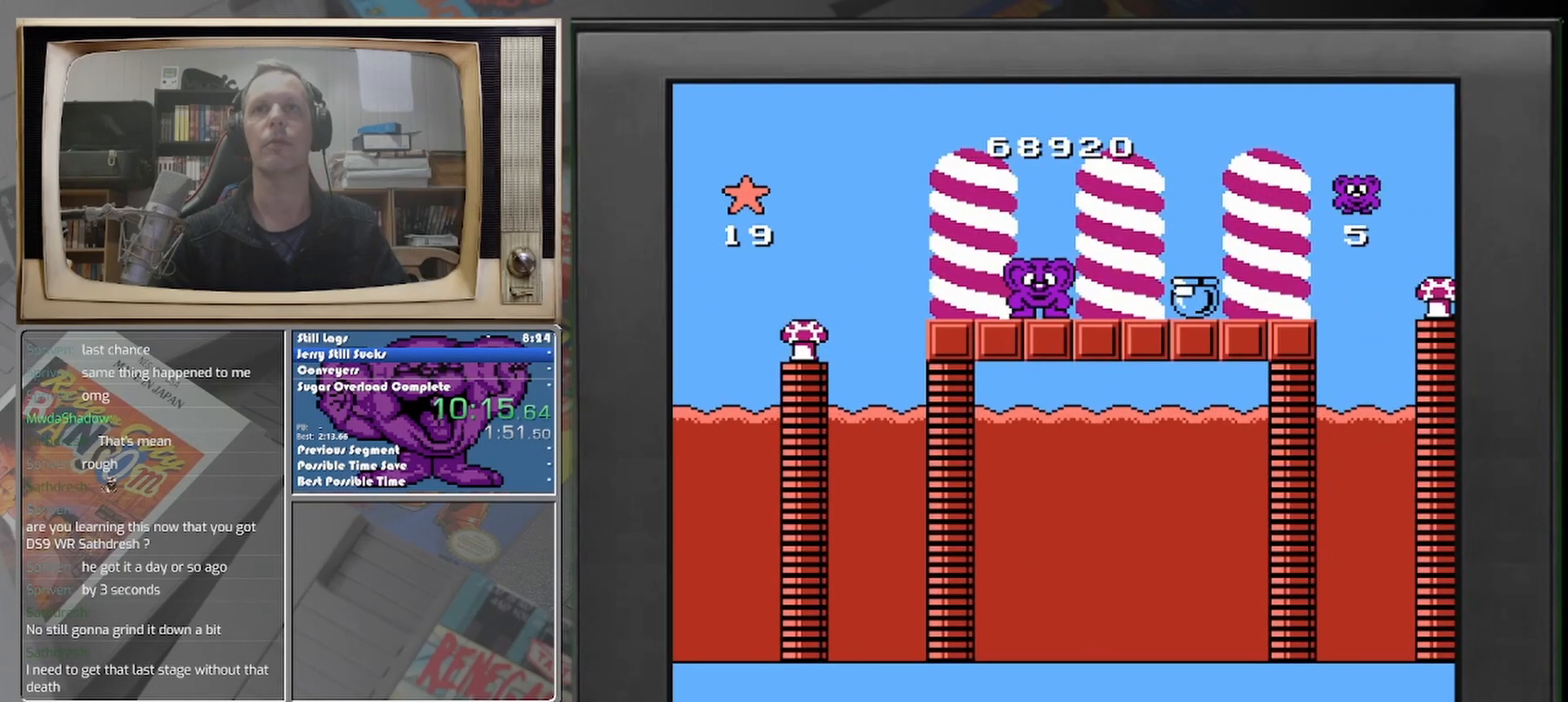
{"buttons": [], "events": [[83, "DPAD_RIGHT", "down"], [167, "DPAD_RIGHT", "up"]]}
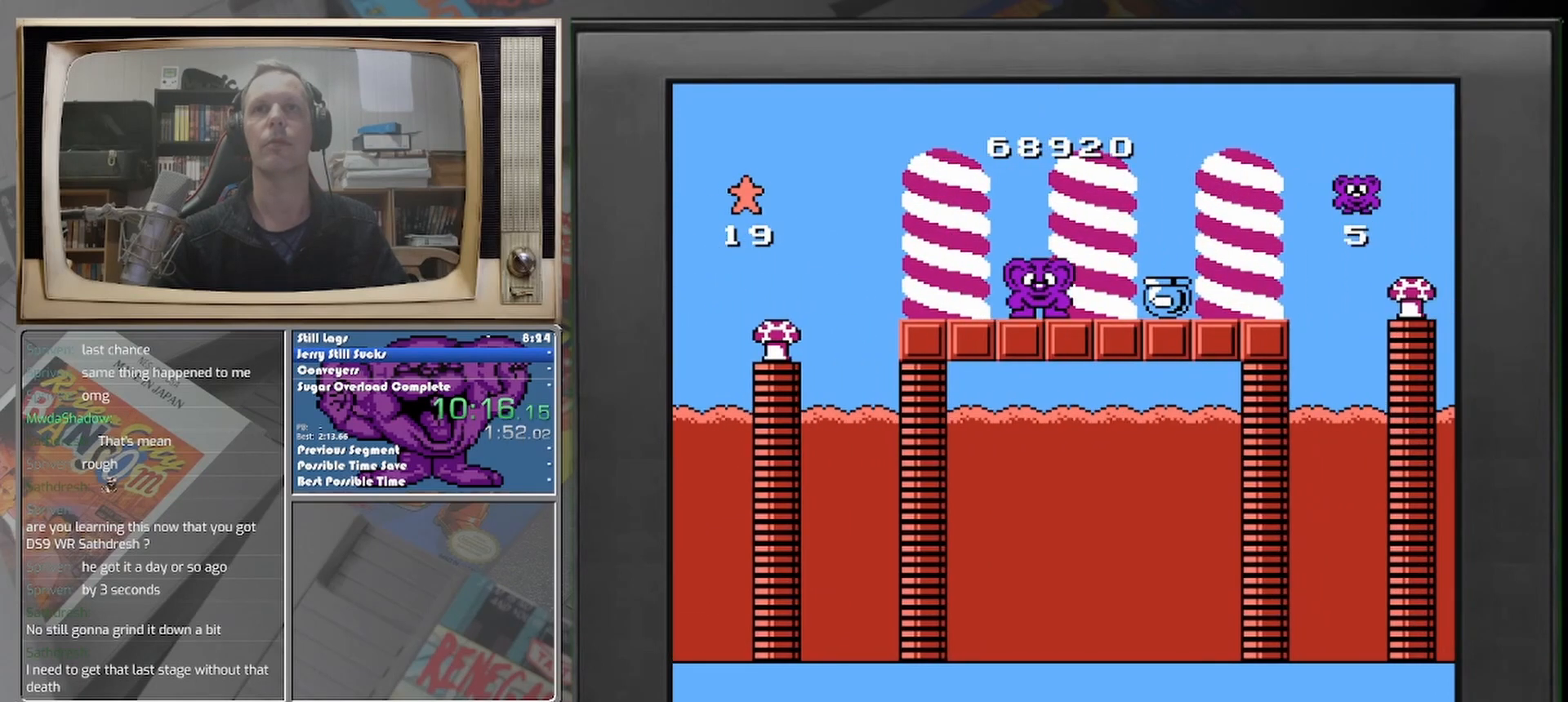
{"buttons": [], "events": []}
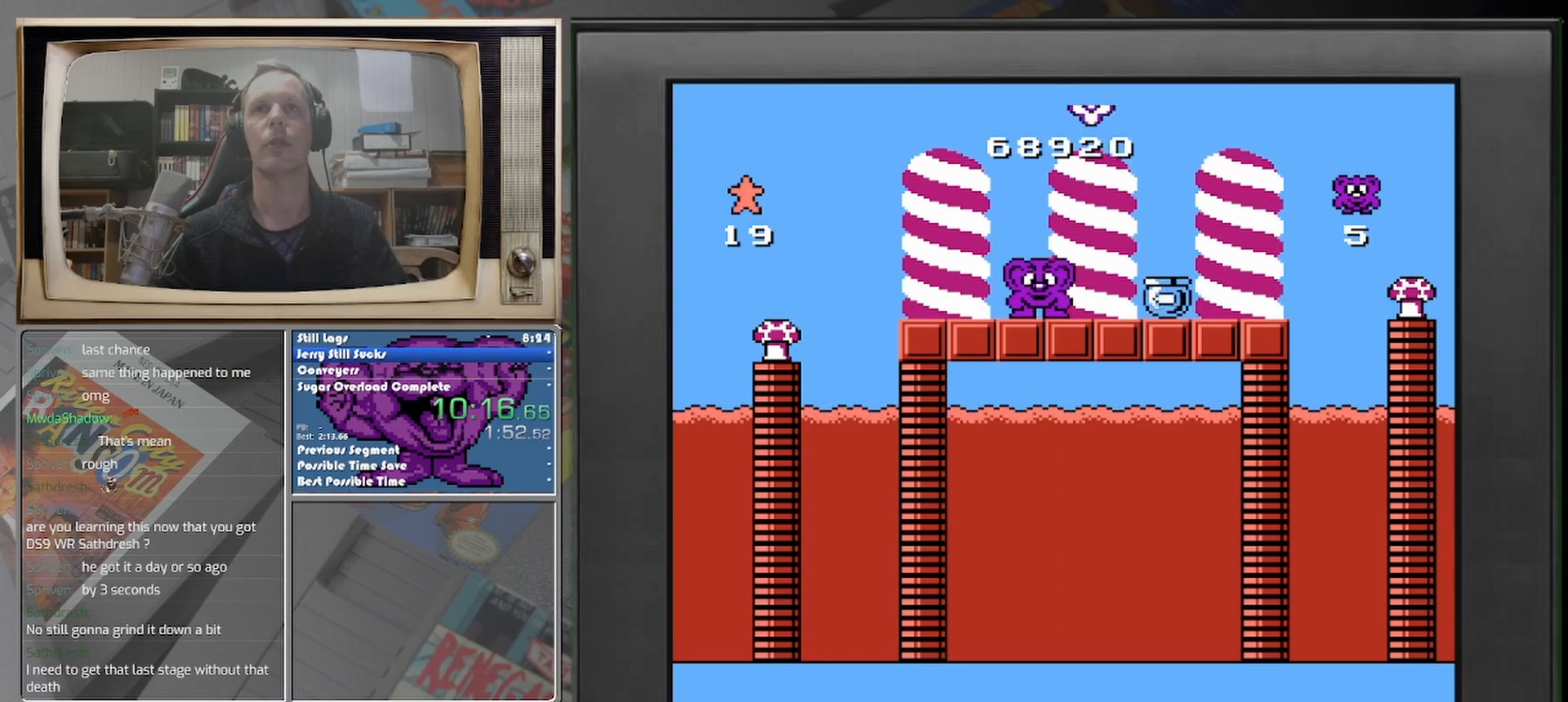
{"buttons": ["DPAD_RIGHT"], "events": [[167, "DPAD_RIGHT", "down"]]}